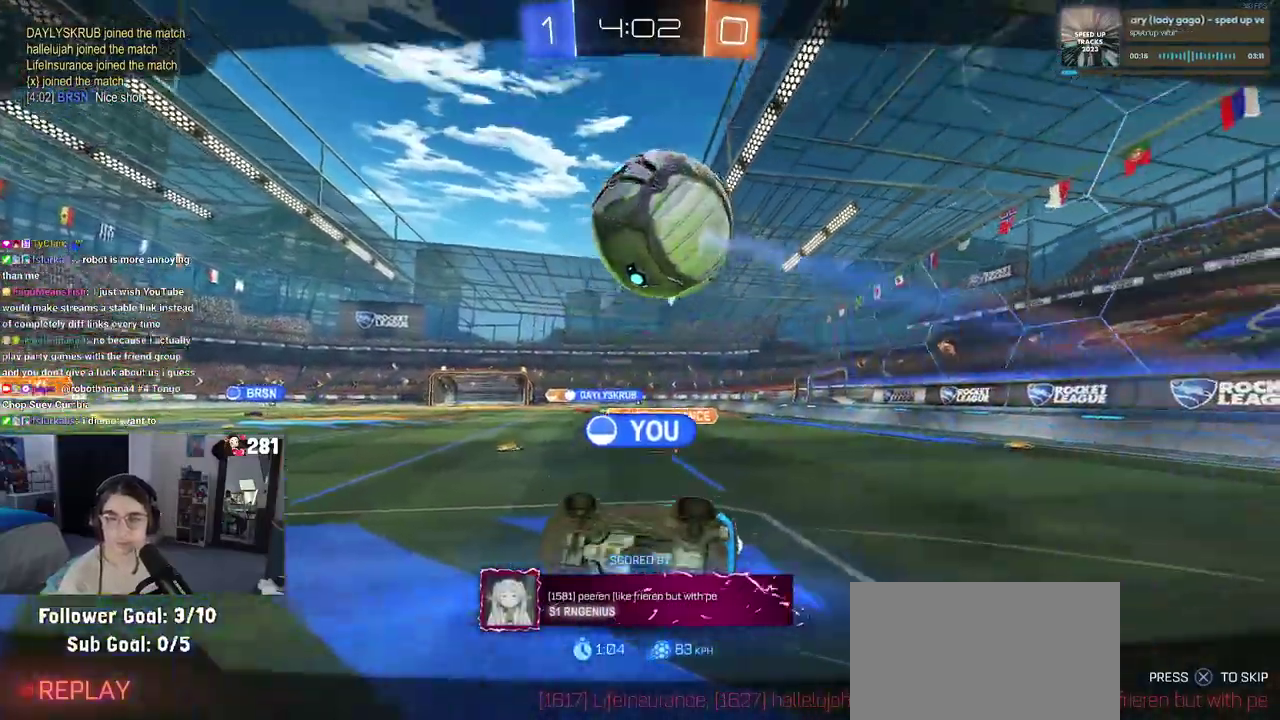
Gameplay with a controller (PlayStation layout); each line is a JSON object with the inputs held at the frame after it. "events" lists button and stick changes between this image and that frame as [ms after this image, input, new state], when the widget could be followed in between. This overlay highlights the sticks when they move; stick clicks (L3 R3) are not distinguishable. Not read: L1 R1.
{"buttons": ["CROSS"], "left_stick": "center", "right_stick": "center", "events": [[217, "CROSS", "down"], [350, "CROSS", "up"], [433, "CROSS", "down"]]}
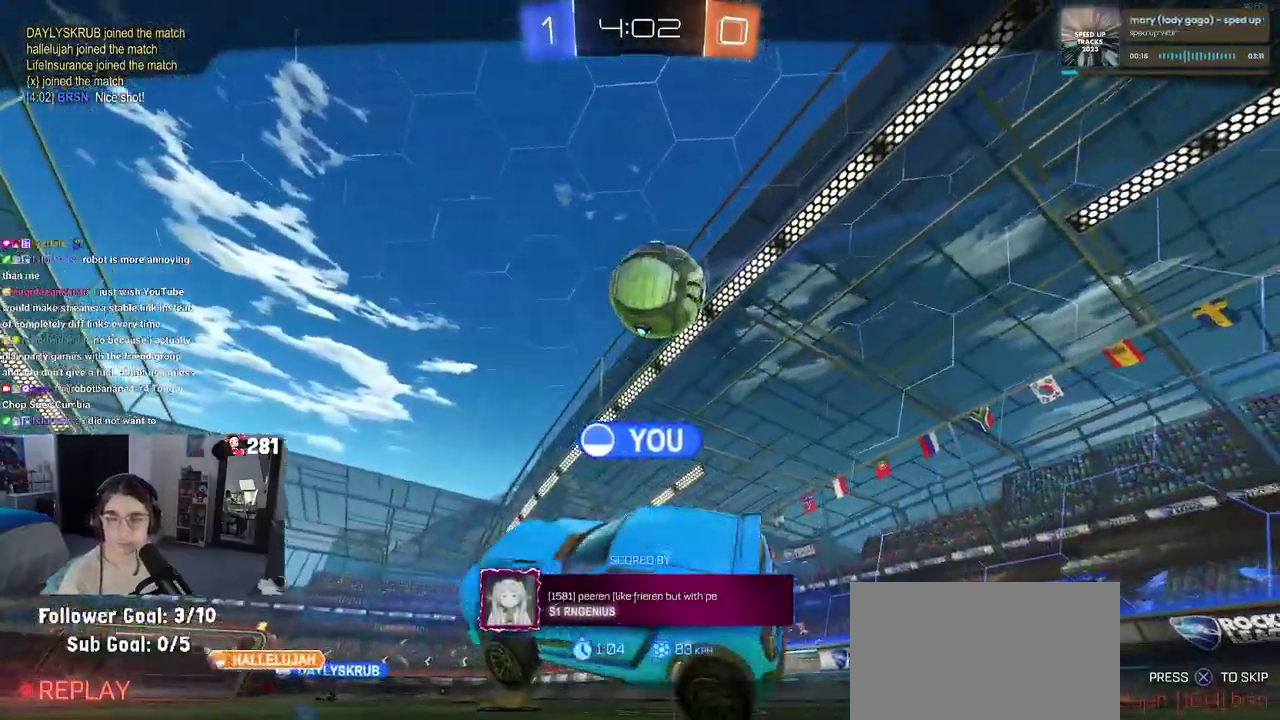
{"buttons": [], "left_stick": "center", "right_stick": "center", "events": [[50, "CROSS", "up"], [117, "CROSS", "down"], [233, "CROSS", "up"], [317, "CROSS", "down"], [450, "CROSS", "up"]]}
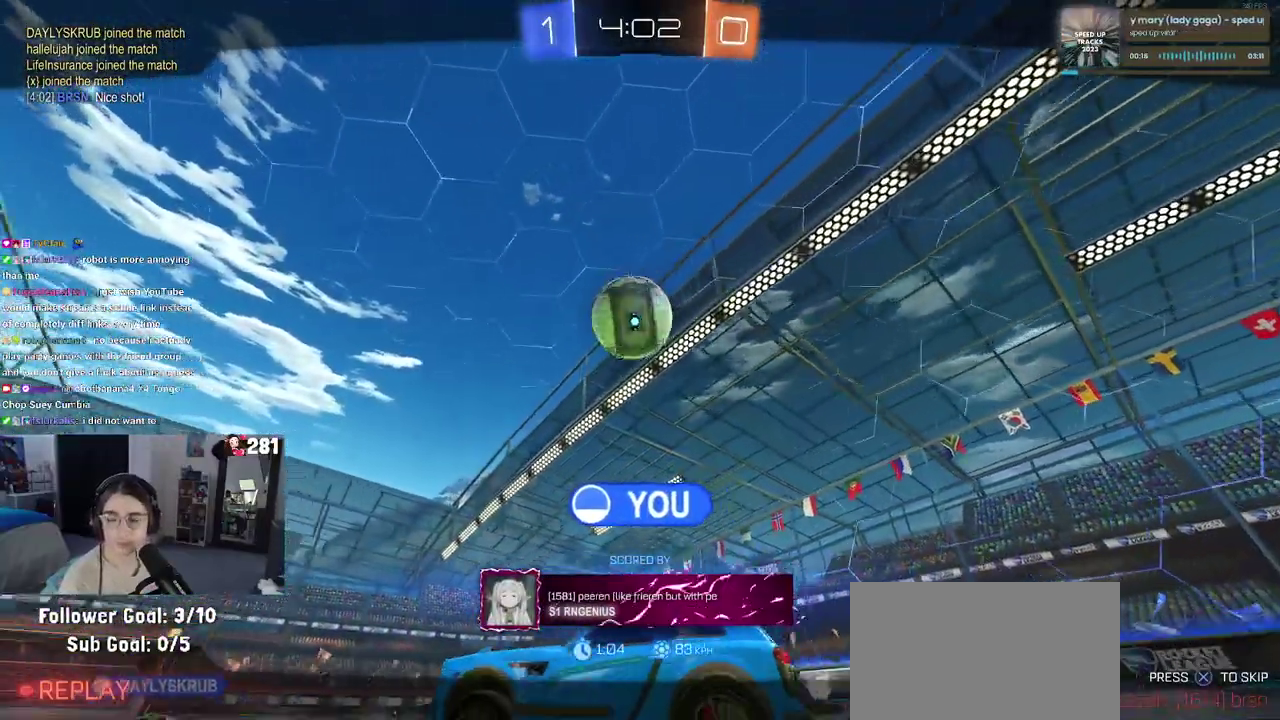
{"buttons": [], "left_stick": "center", "right_stick": "center", "events": [[33, "CROSS", "down"], [150, "CROSS", "up"], [250, "CROSS", "down"], [400, "CROSS", "up"]]}
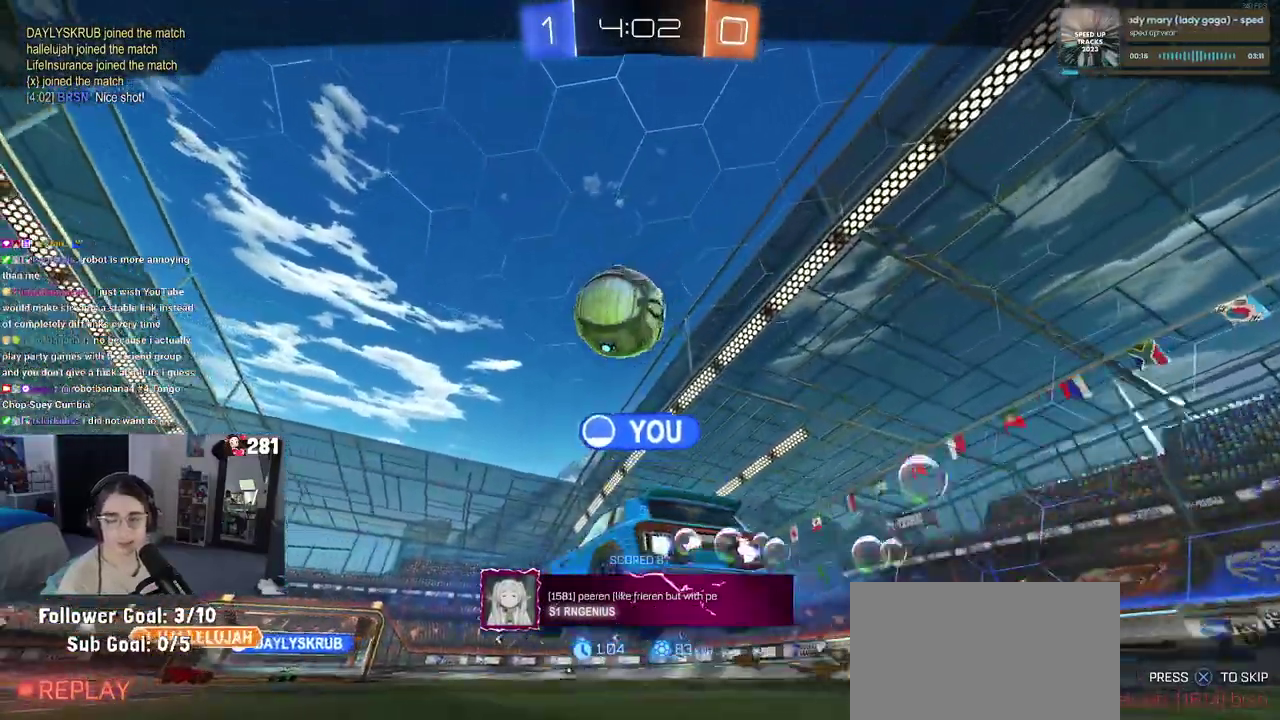
{"buttons": [], "left_stick": "center", "right_stick": "center", "events": []}
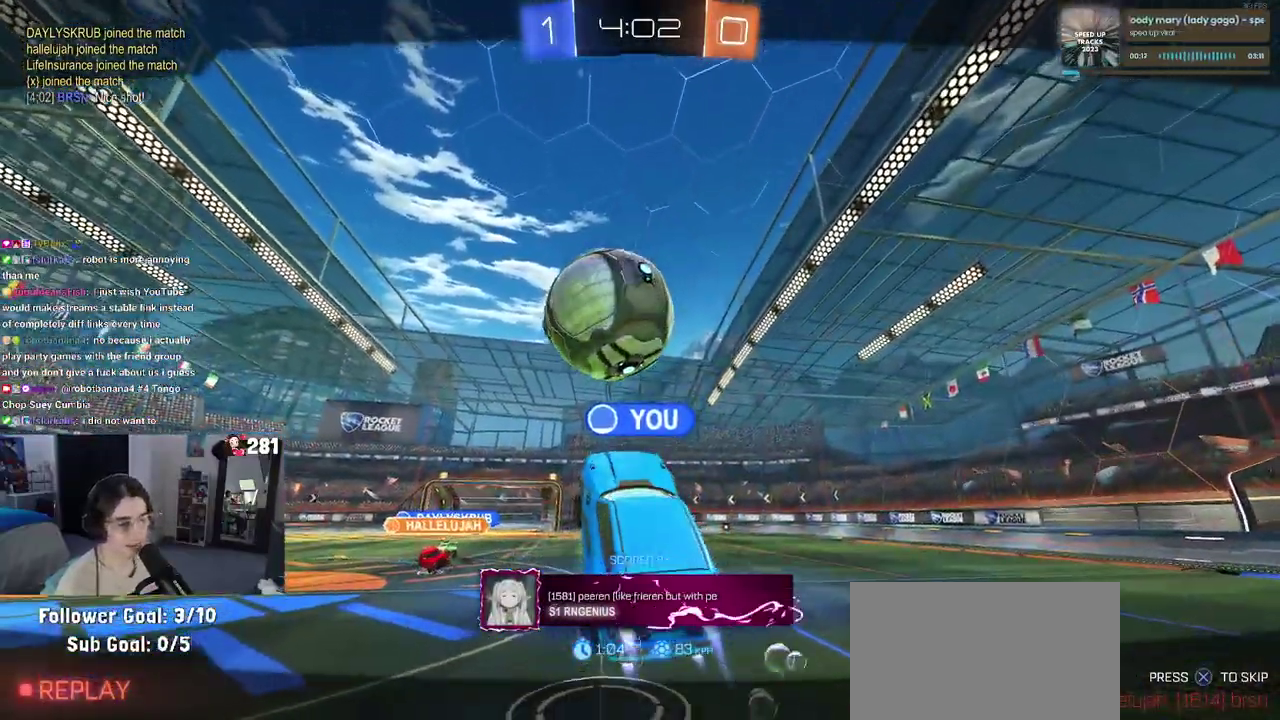
{"buttons": [], "left_stick": "center", "right_stick": "center", "events": []}
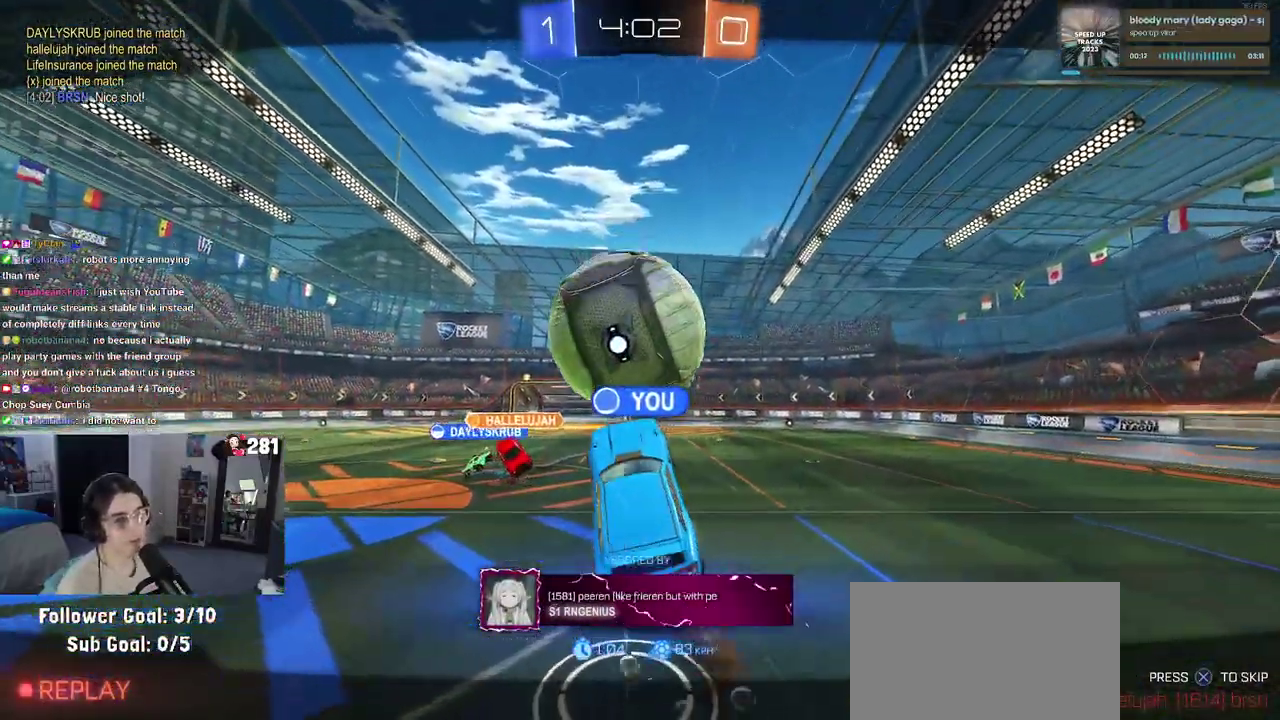
{"buttons": [], "left_stick": "center", "right_stick": "center", "events": []}
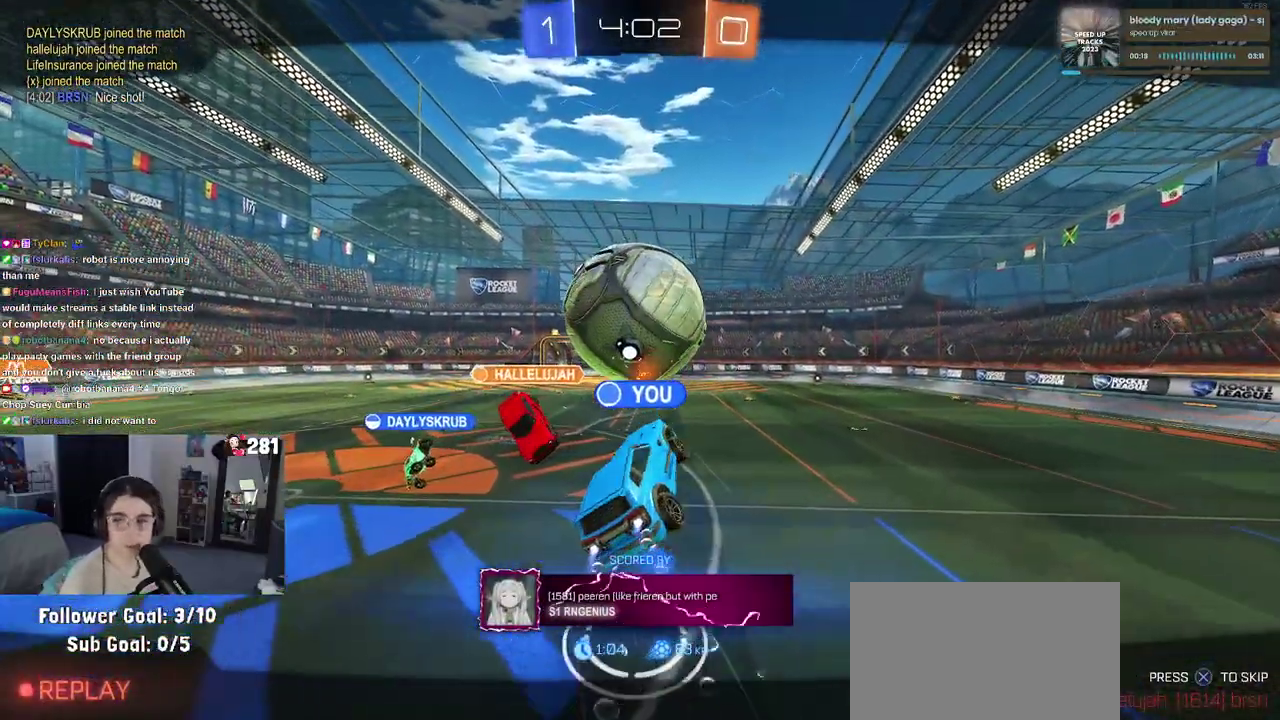
{"buttons": ["CROSS"], "left_stick": "center", "right_stick": "center", "events": [[17, "CROSS", "down"], [250, "CROSS", "up"], [433, "CROSS", "down"]]}
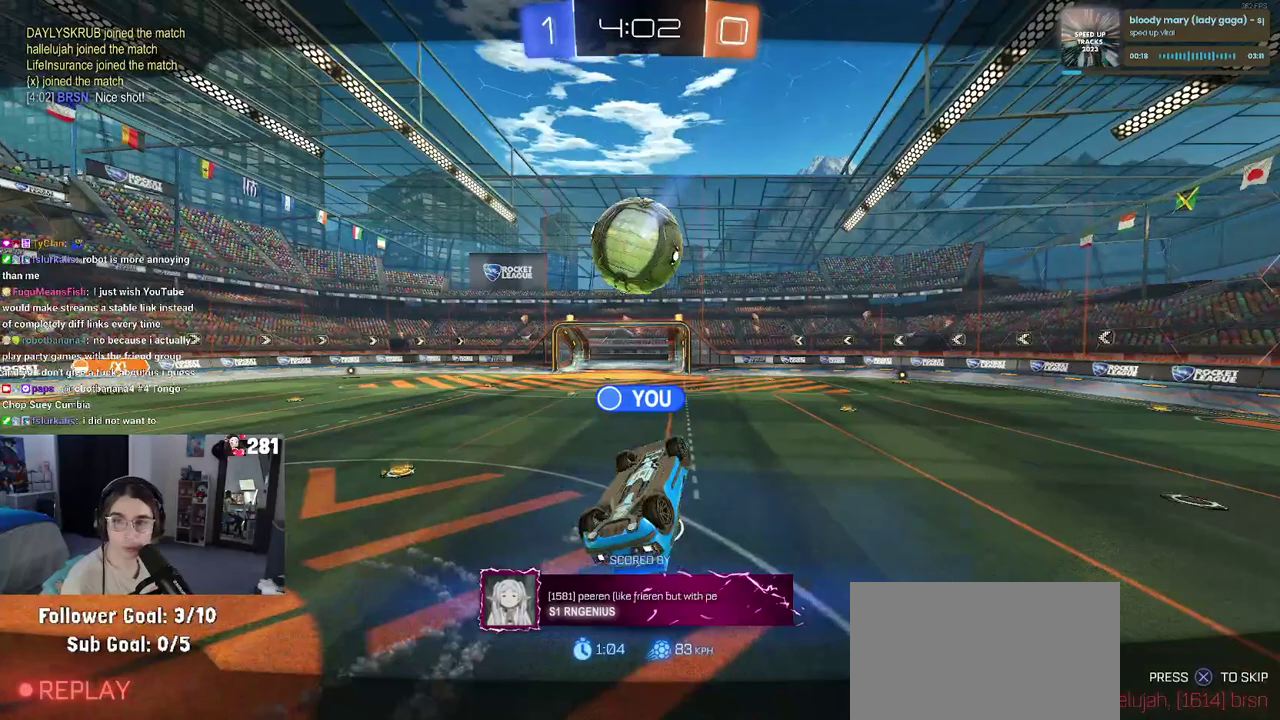
{"buttons": [], "left_stick": "center", "right_stick": "center", "events": [[83, "CROSS", "up"], [167, "CROSS", "down"], [317, "CROSS", "up"], [383, "CROSS", "down"], [500, "CROSS", "up"]]}
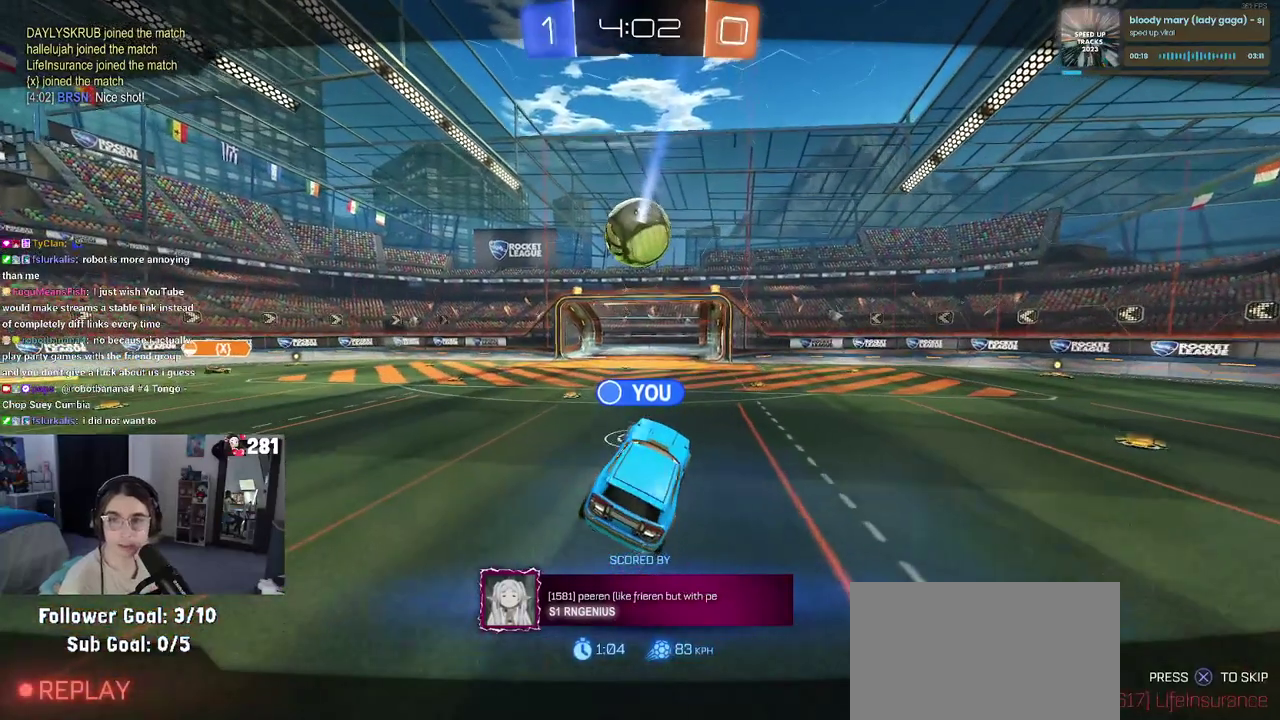
{"buttons": [], "left_stick": "center", "right_stick": "center", "events": [[100, "CROSS", "down"], [217, "CROSS", "up"], [300, "CROSS", "down"], [450, "CROSS", "up"]]}
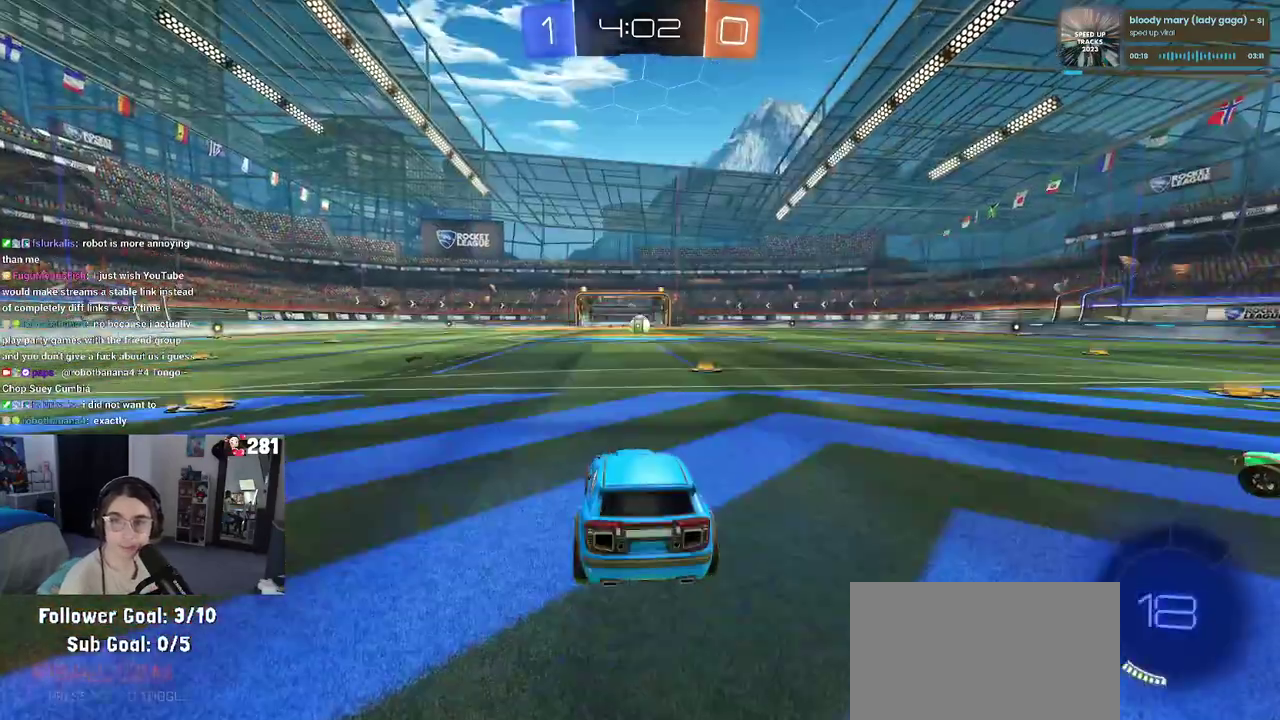
{"buttons": [], "left_stick": "center", "right_stick": "center", "events": []}
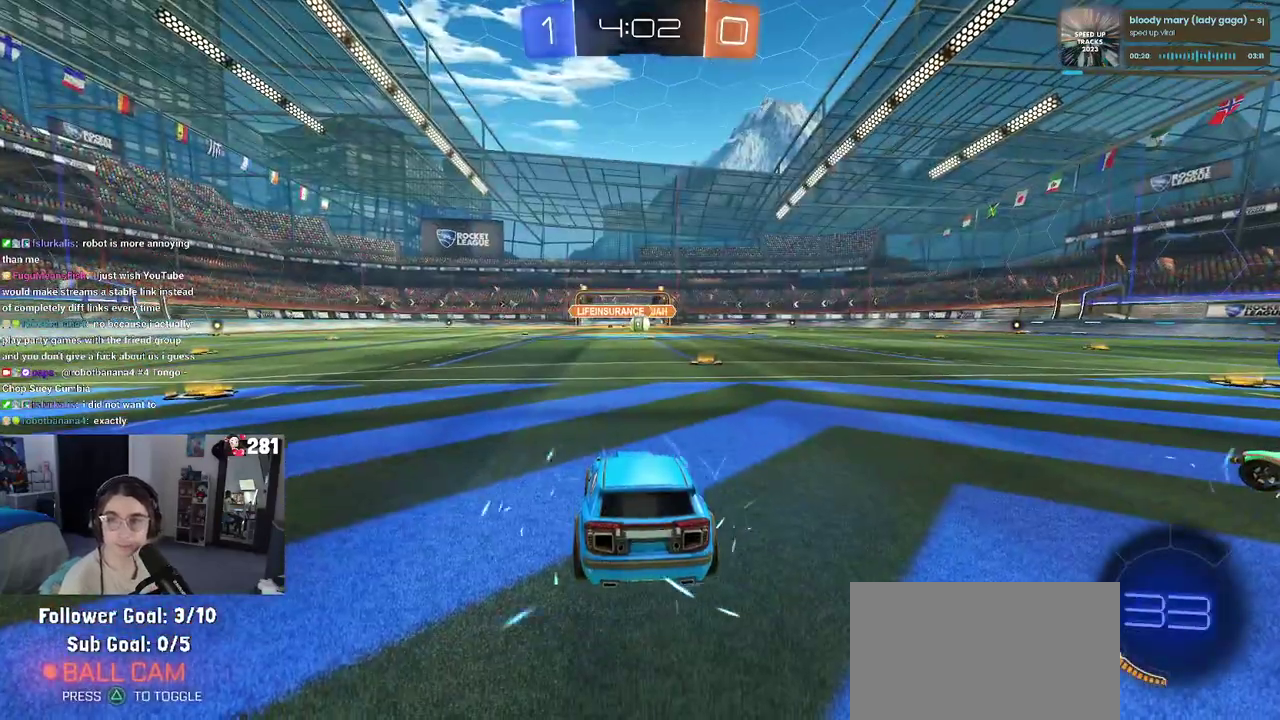
{"buttons": [], "left_stick": "center", "right_stick": "center", "events": []}
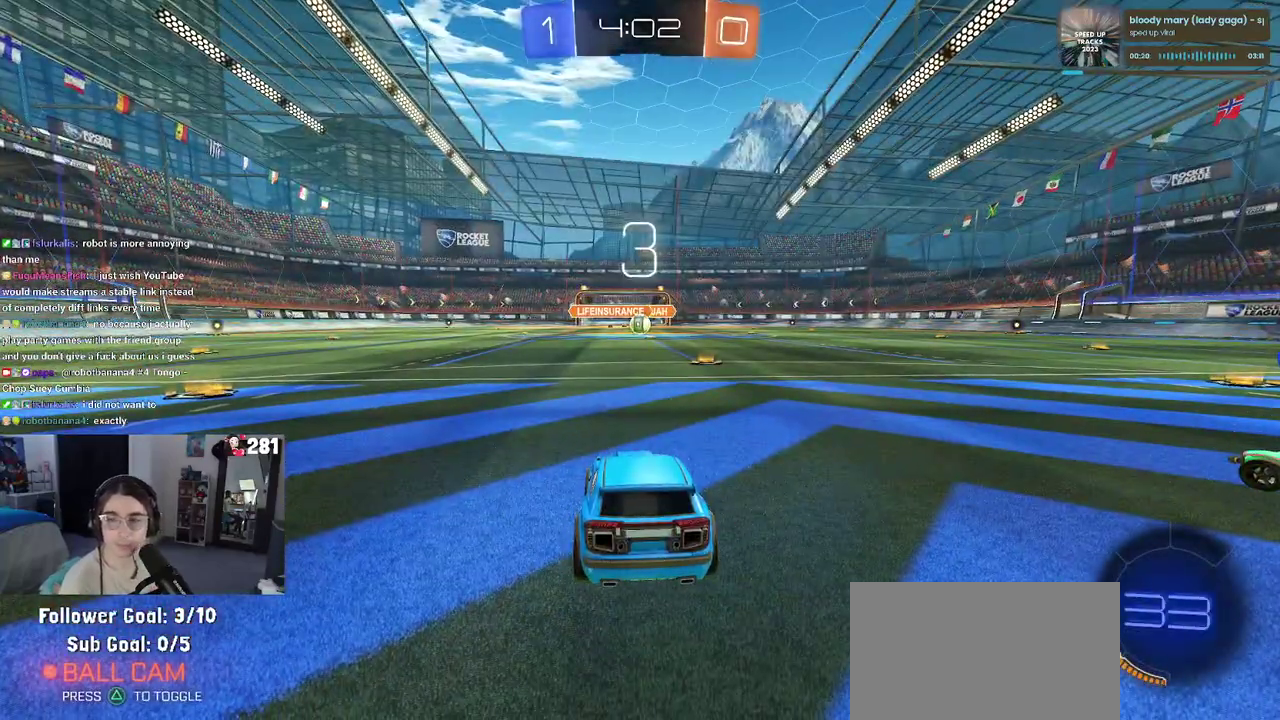
{"buttons": [], "left_stick": "center", "right_stick": "center", "events": []}
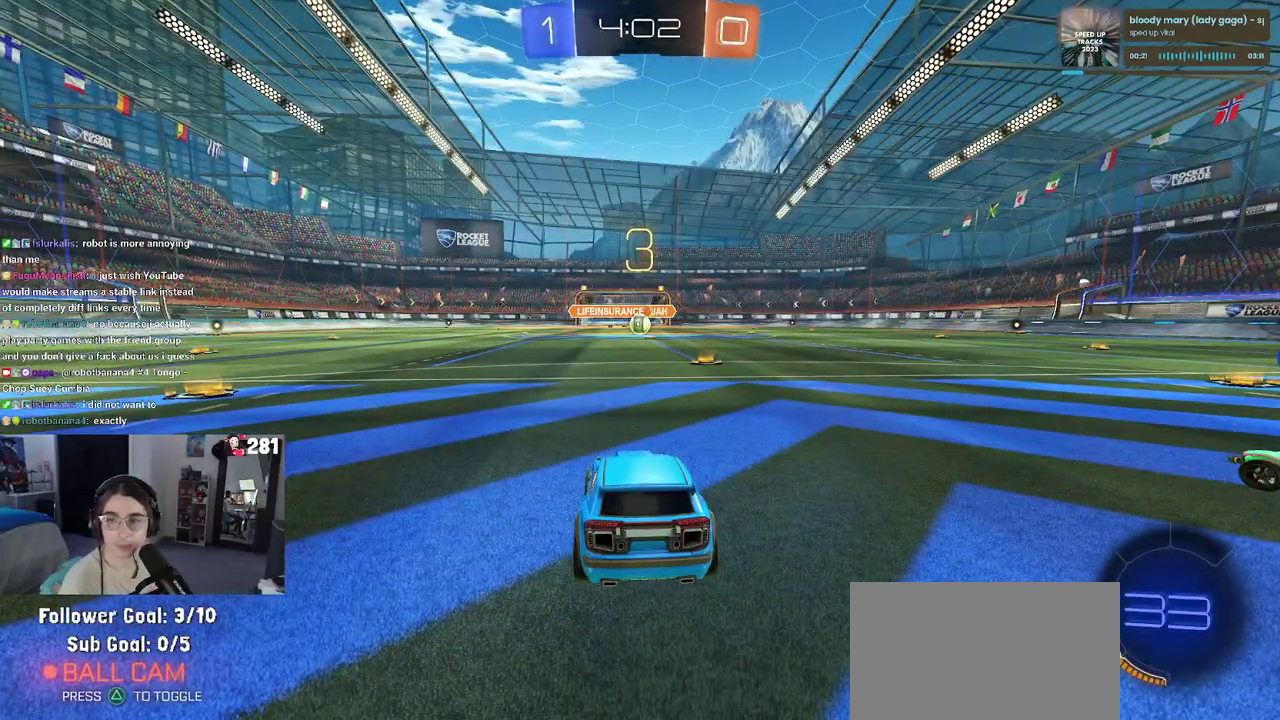
{"buttons": [], "left_stick": "center", "right_stick": "center", "events": []}
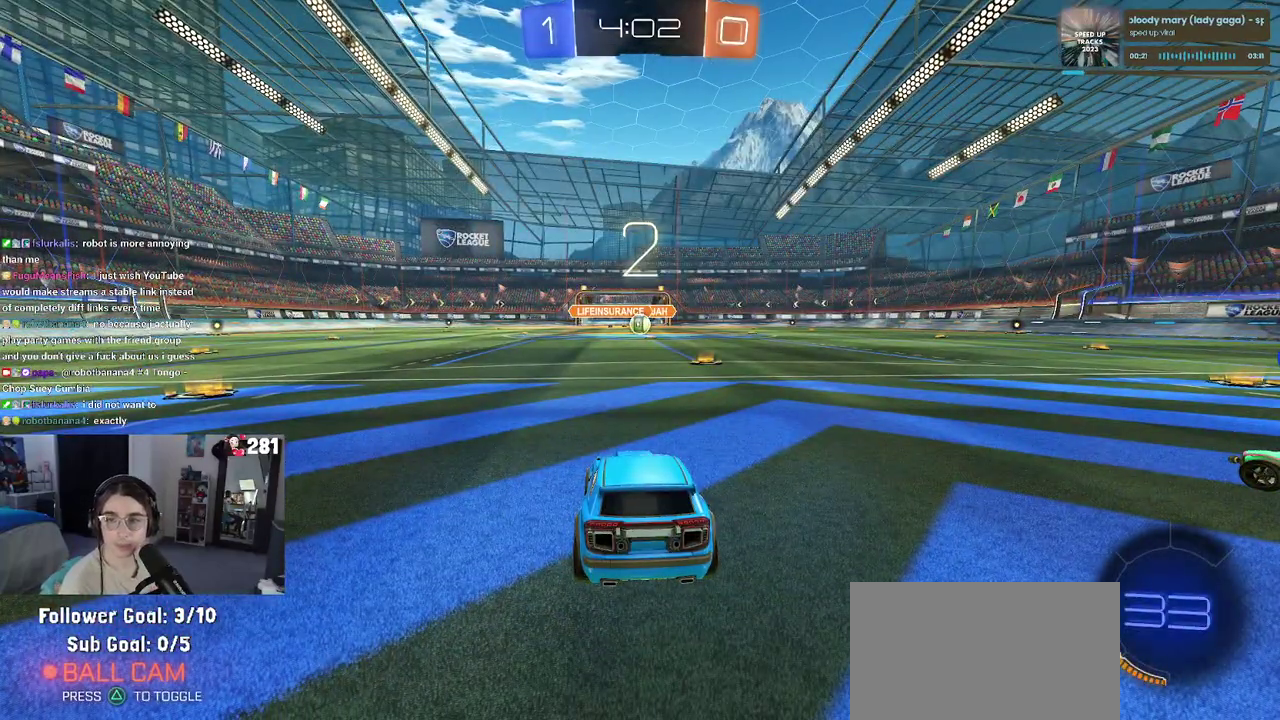
{"buttons": ["R2"], "left_stick": "center", "right_stick": "center", "events": [[233, "R2", "down"]]}
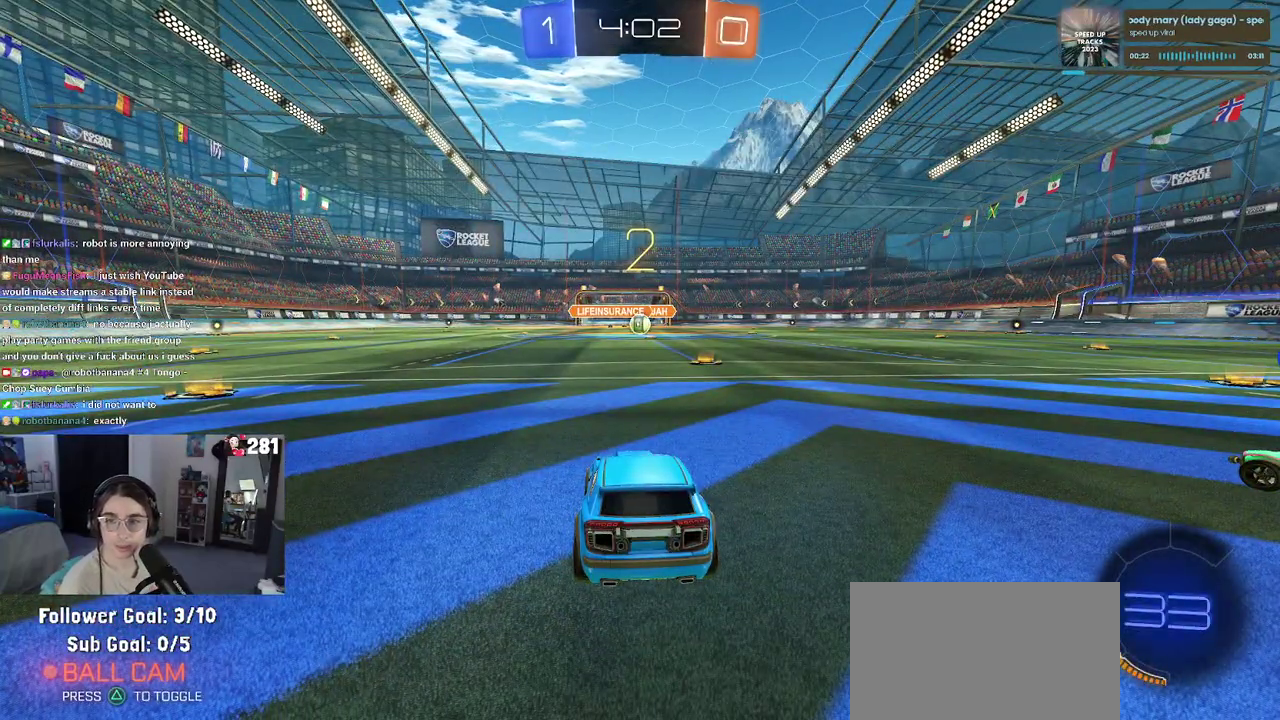
{"buttons": ["R2"], "left_stick": "center", "right_stick": "center", "events": []}
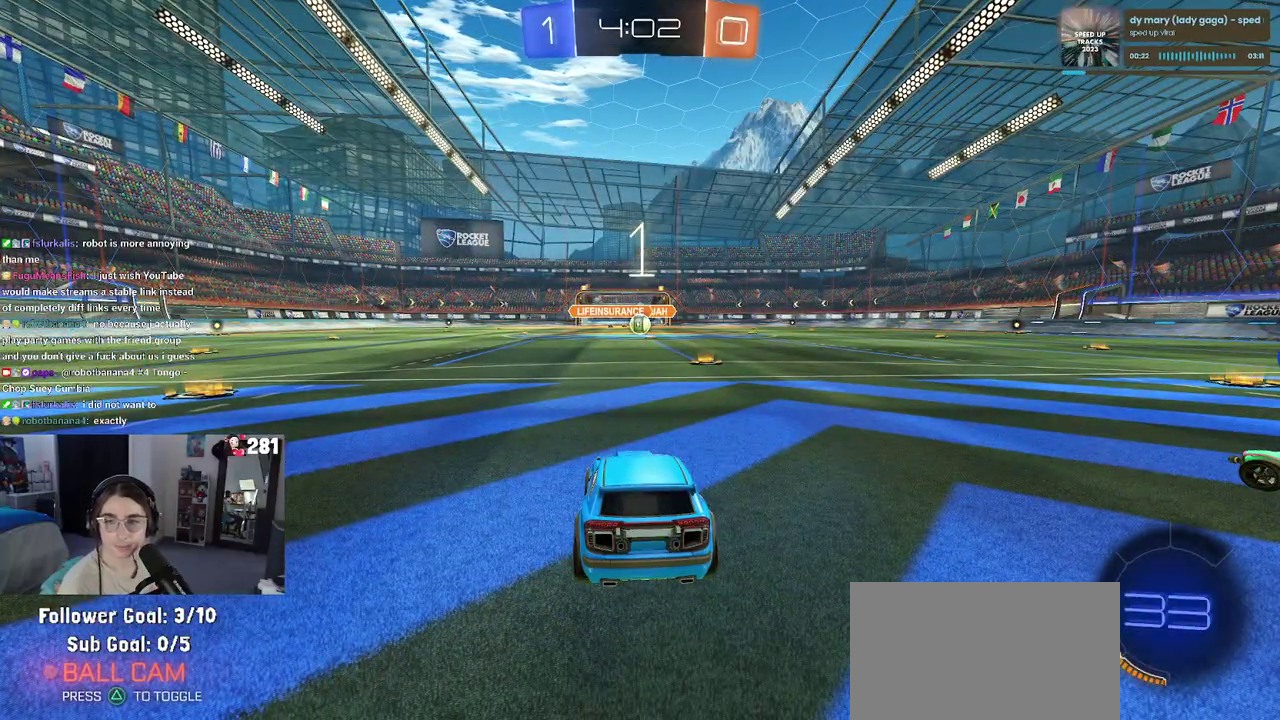
{"buttons": ["R2"], "left_stick": "center", "right_stick": "center", "events": []}
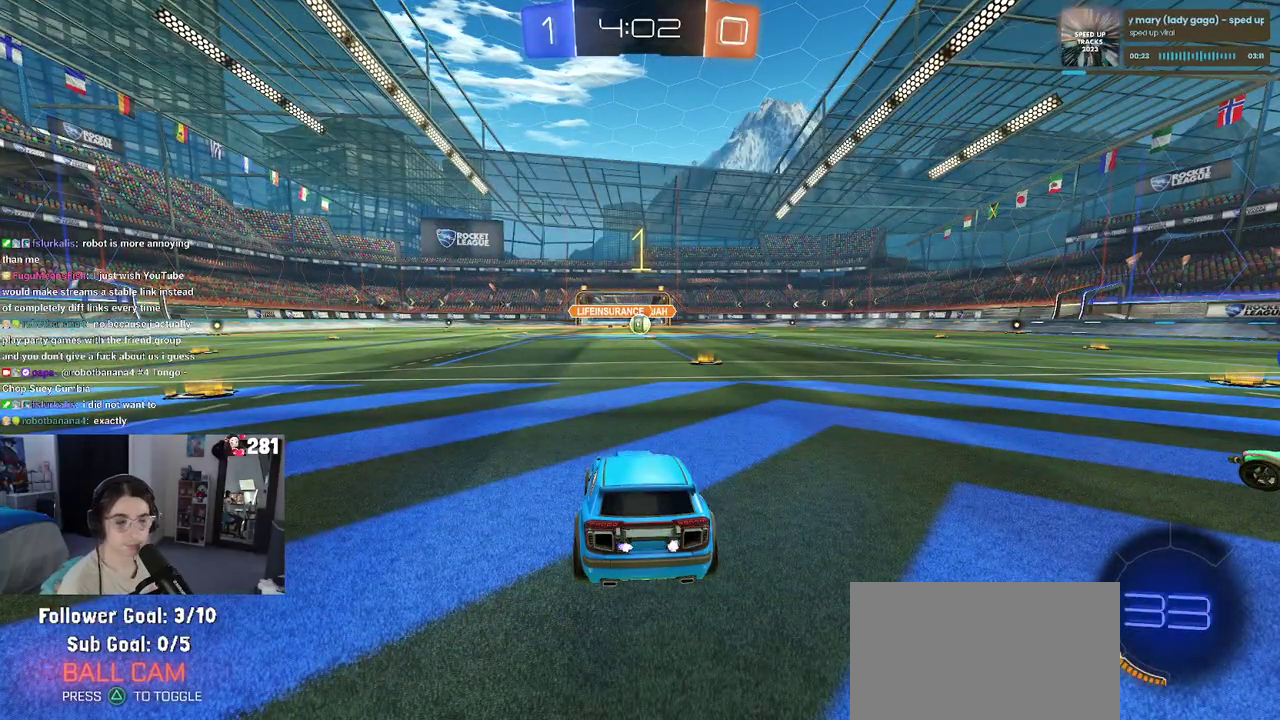
{"buttons": ["R2"], "left_stick": "right", "right_stick": "center", "events": [[350, "left_stick", "right"]]}
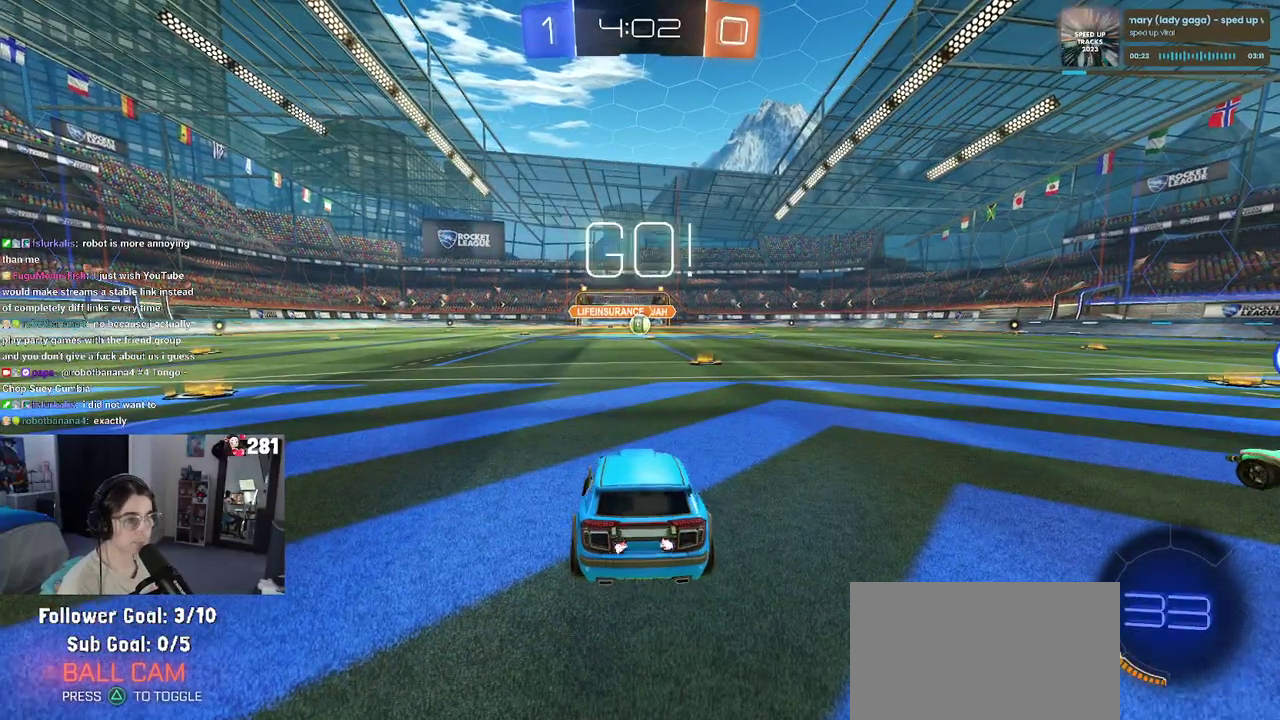
{"buttons": ["CROSS", "R2"], "left_stick": "up", "right_stick": "center", "events": [[83, "left_stick", "center"], [450, "left_stick", "up"], [467, "CROSS", "down"]]}
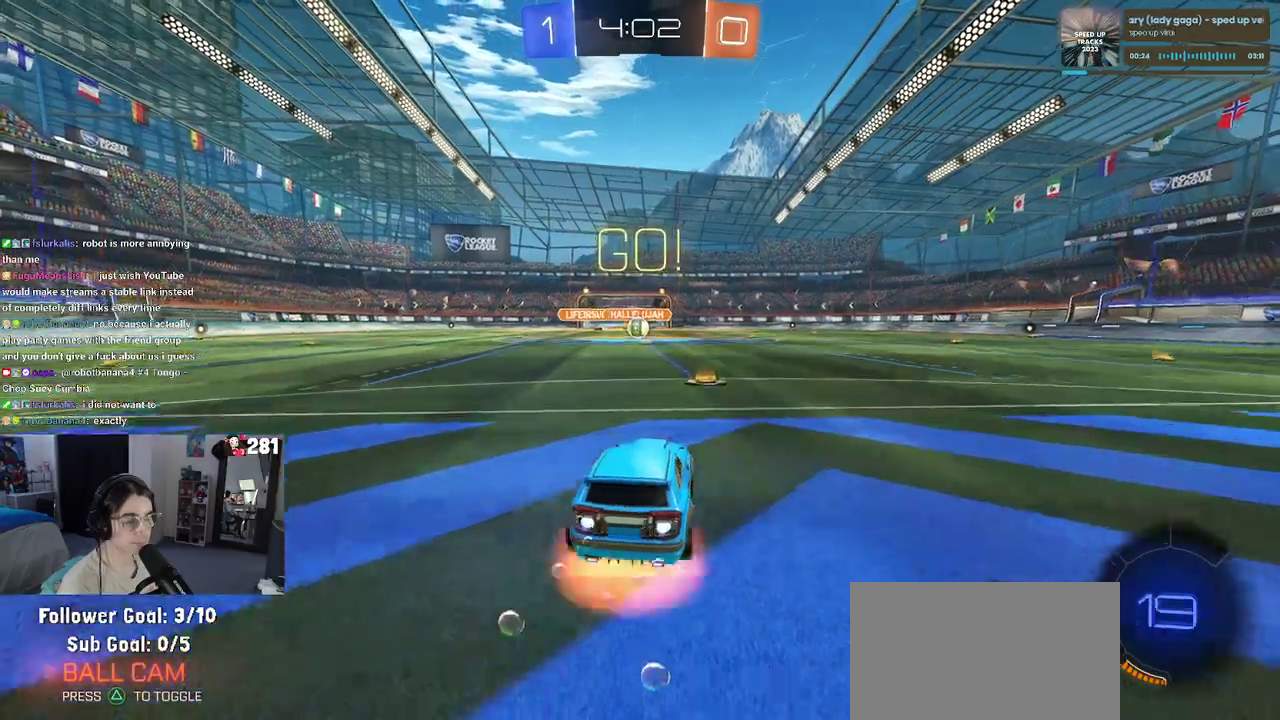
{"buttons": ["SQUARE", "R2"], "left_stick": "down-left", "right_stick": "center", "events": [[50, "CROSS", "up"], [117, "CROSS", "down"], [167, "SQUARE", "down"], [200, "CROSS", "up"], [200, "left_stick", "center"], [483, "left_stick", "down-left"]]}
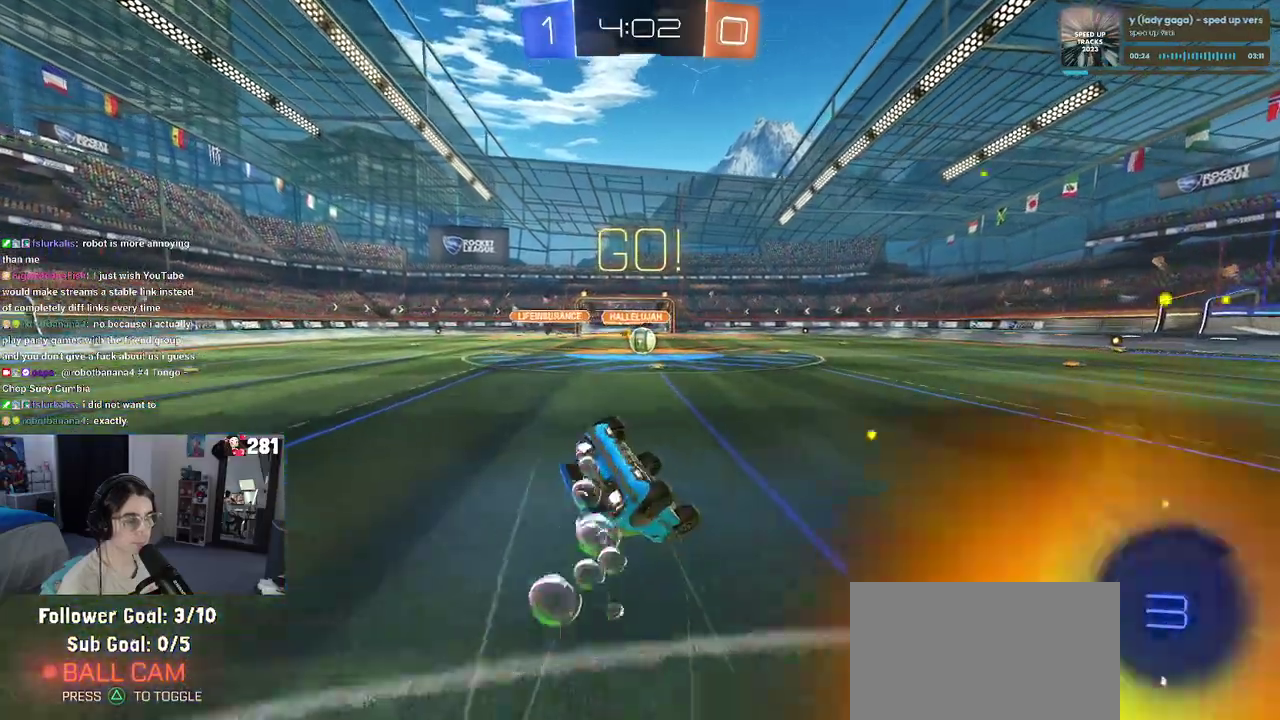
{"buttons": ["SQUARE", "R2"], "left_stick": "down-left", "right_stick": "center", "events": [[217, "left_stick", "up"], [483, "left_stick", "down-left"]]}
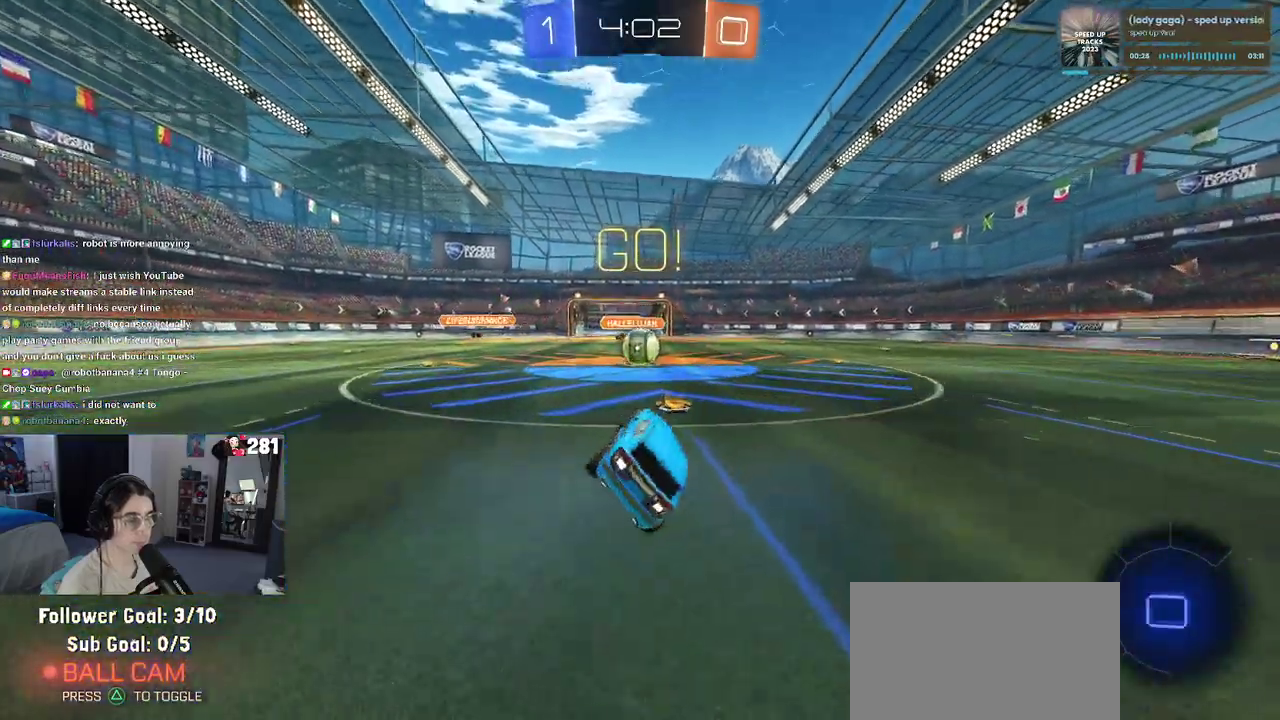
{"buttons": ["CROSS", "R2"], "left_stick": "up-left", "right_stick": "center", "events": [[33, "left_stick", "center"], [67, "SQUARE", "up"], [367, "CROSS", "down"], [467, "left_stick", "up-left"]]}
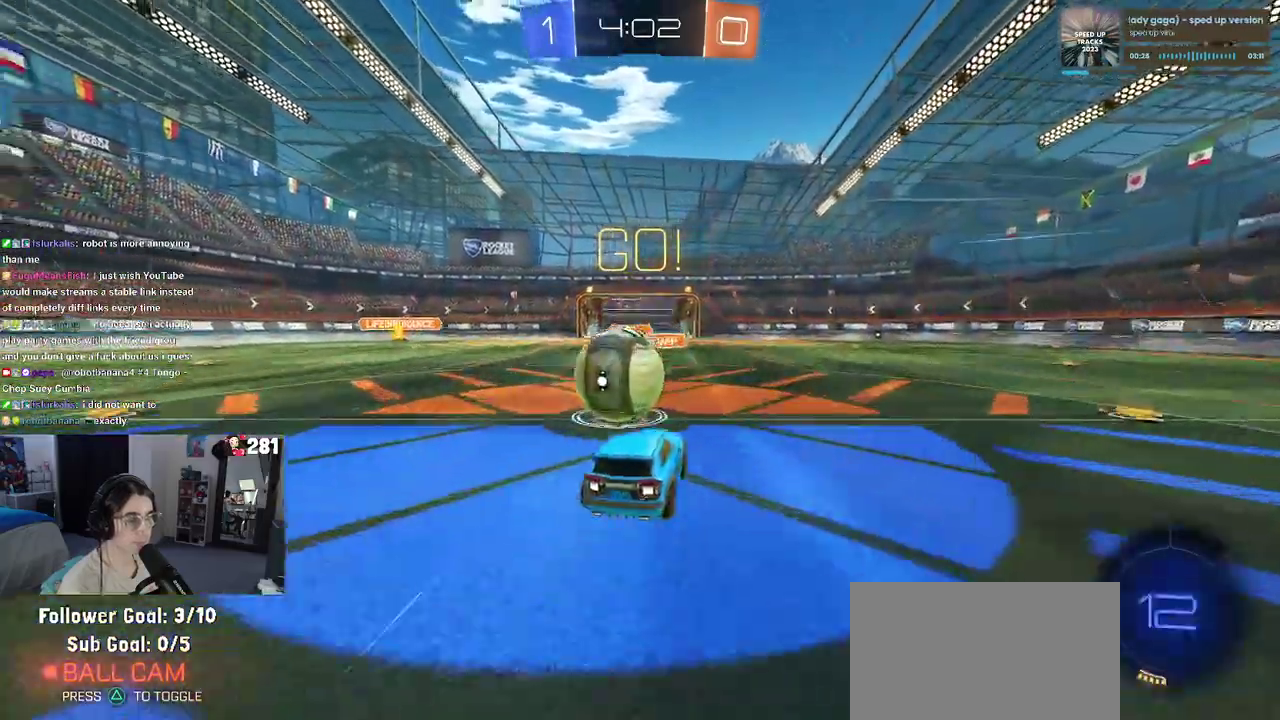
{"buttons": ["SQUARE", "R2"], "left_stick": "down-left", "right_stick": "center", "events": [[17, "CROSS", "up"], [50, "CROSS", "down"], [117, "SQUARE", "down"], [133, "left_stick", "down-left"], [183, "CROSS", "up"]]}
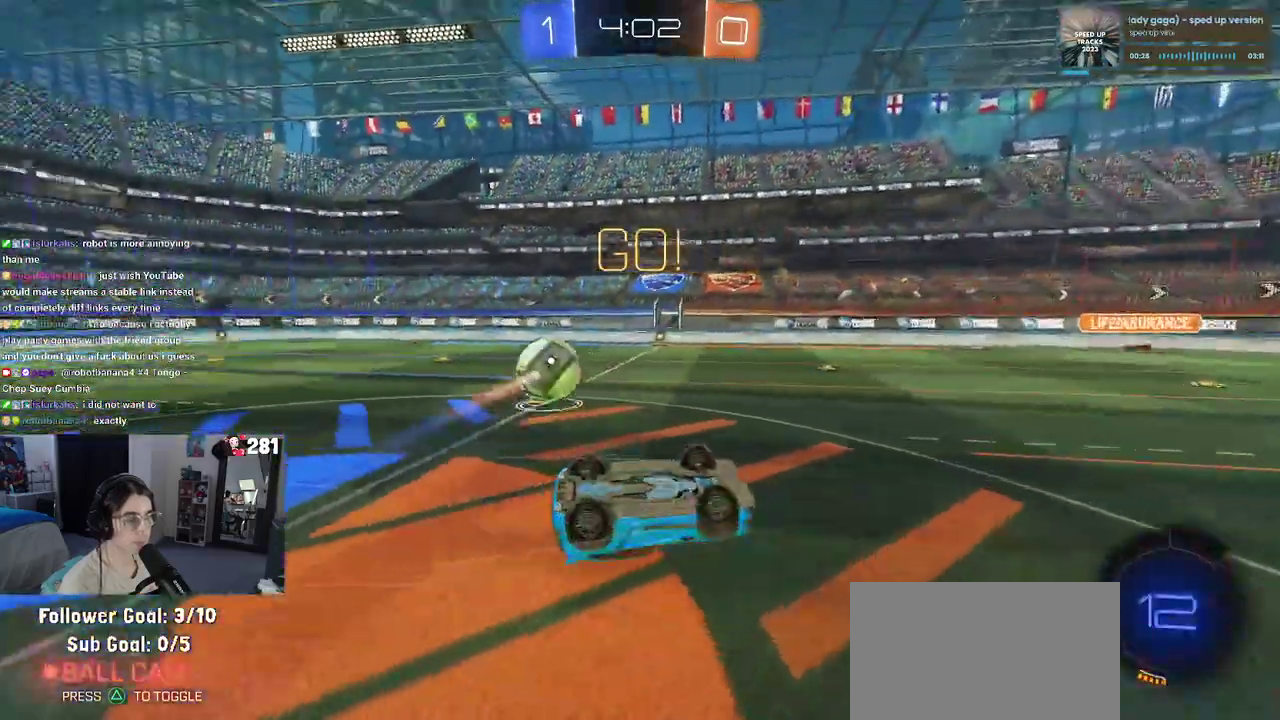
{"buttons": ["TRIANGLE", "R2"], "left_stick": "right", "right_stick": "center", "events": [[300, "SQUARE", "up"], [350, "left_stick", "down-right"], [450, "left_stick", "right"], [467, "TRIANGLE", "down"]]}
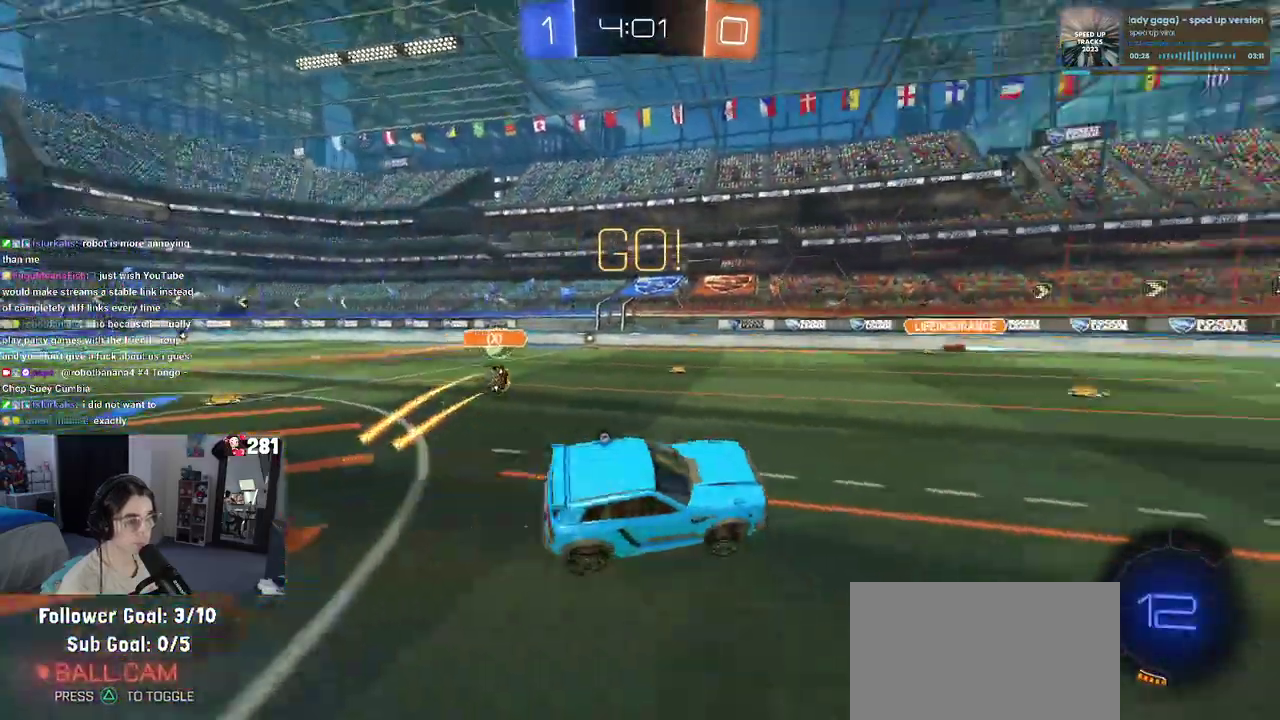
{"buttons": ["R2"], "left_stick": "right", "right_stick": "center", "events": [[100, "TRIANGLE", "up"]]}
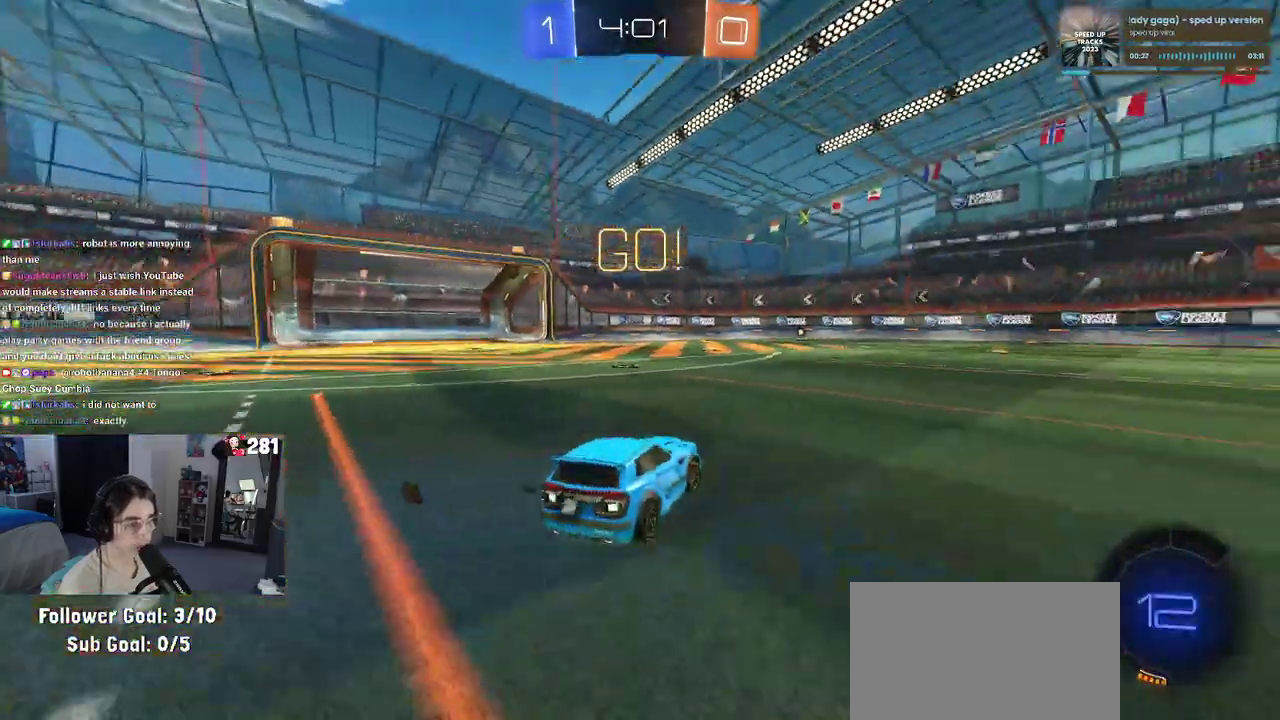
{"buttons": ["R2"], "left_stick": "up-right", "right_stick": "center", "events": [[117, "left_stick", "center"], [233, "left_stick", "right"], [483, "left_stick", "up-right"]]}
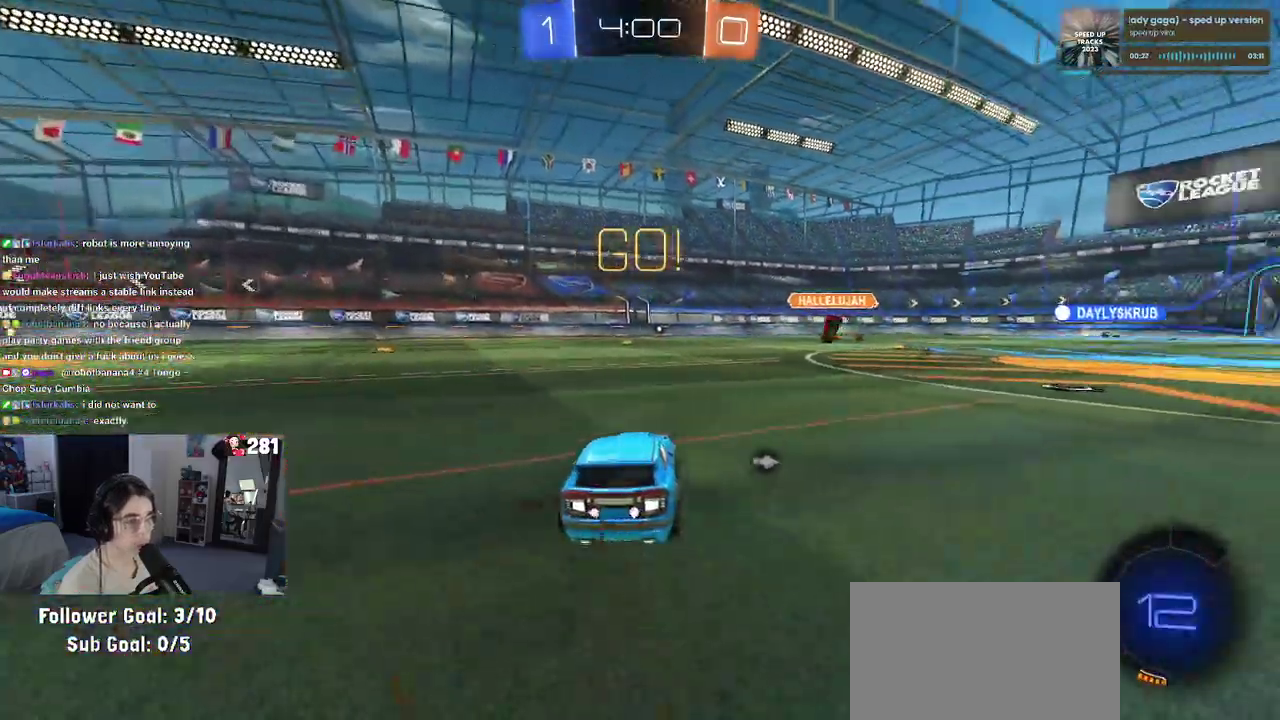
{"buttons": ["SQUARE", "R2"], "left_stick": "down-left", "right_stick": "center"}